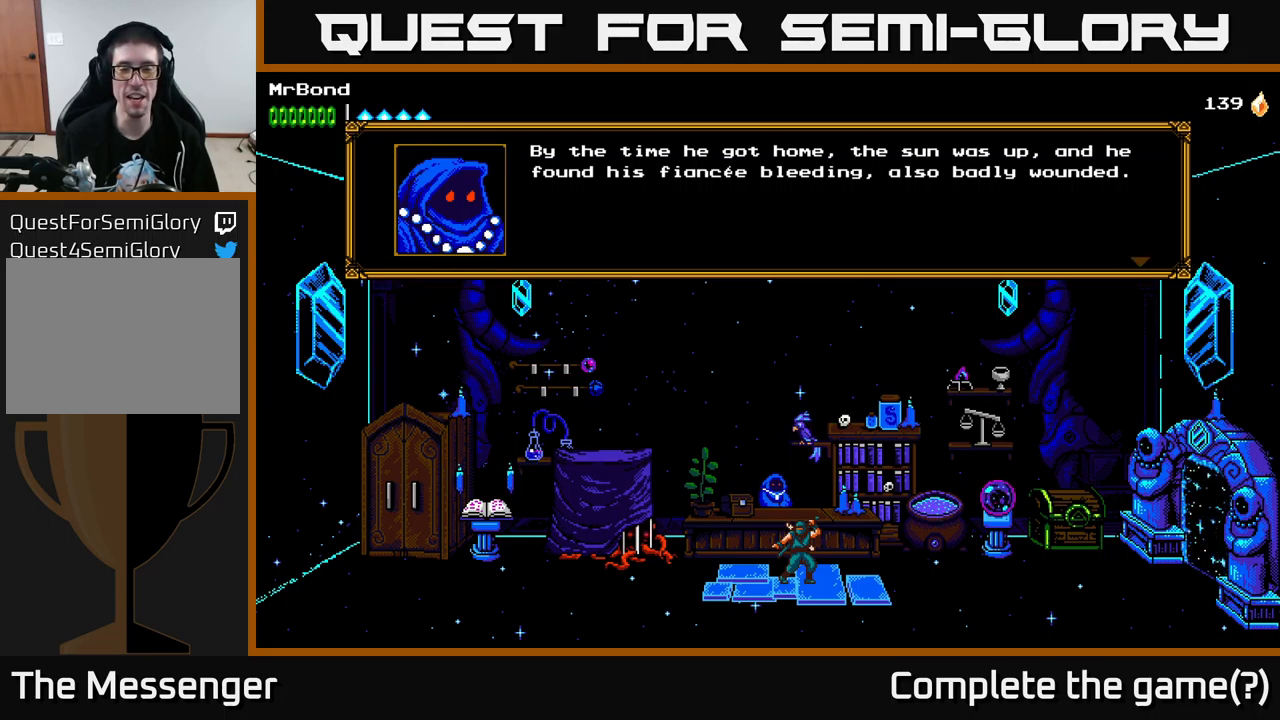
Gameplay with a controller (Xbox layout); each line is a JSON object with the inputs held at the frame after it. "events" lists button and stick changes between this image and that frame as [ms after this image, input, new state], when the widget could be followed in between.
{"buttons": ["A"], "left_stick": "center", "right_stick": "center", "events": [[400, "A", "down"]]}
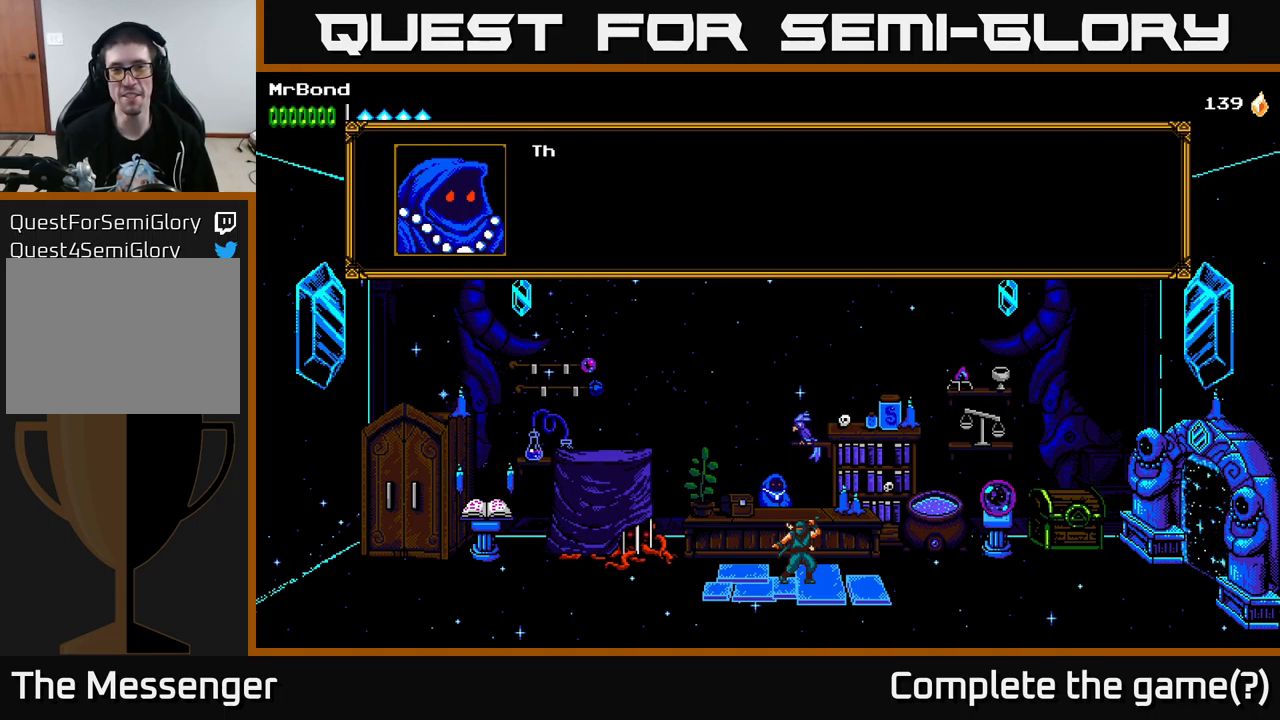
{"buttons": ["A"], "left_stick": "center", "right_stick": "center", "events": [[16, "A", "up"], [366, "A", "down"]]}
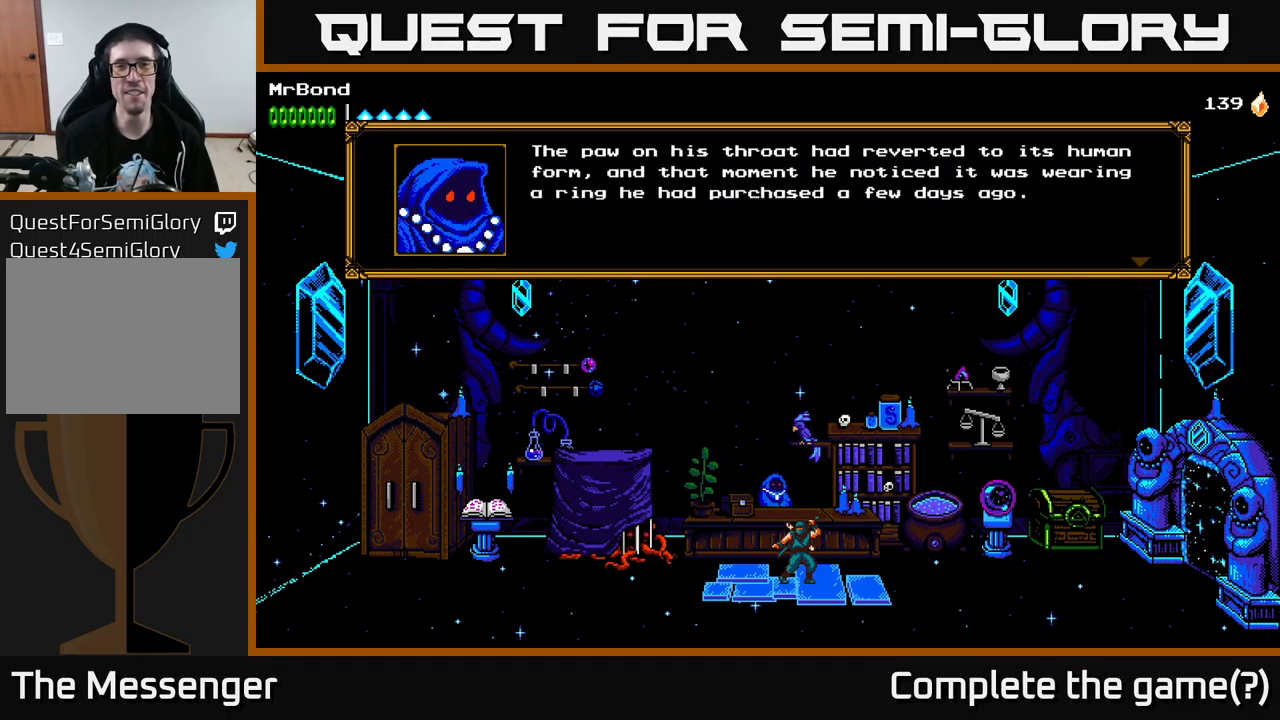
{"buttons": [], "left_stick": "center", "right_stick": "center", "events": [[33, "A", "up"]]}
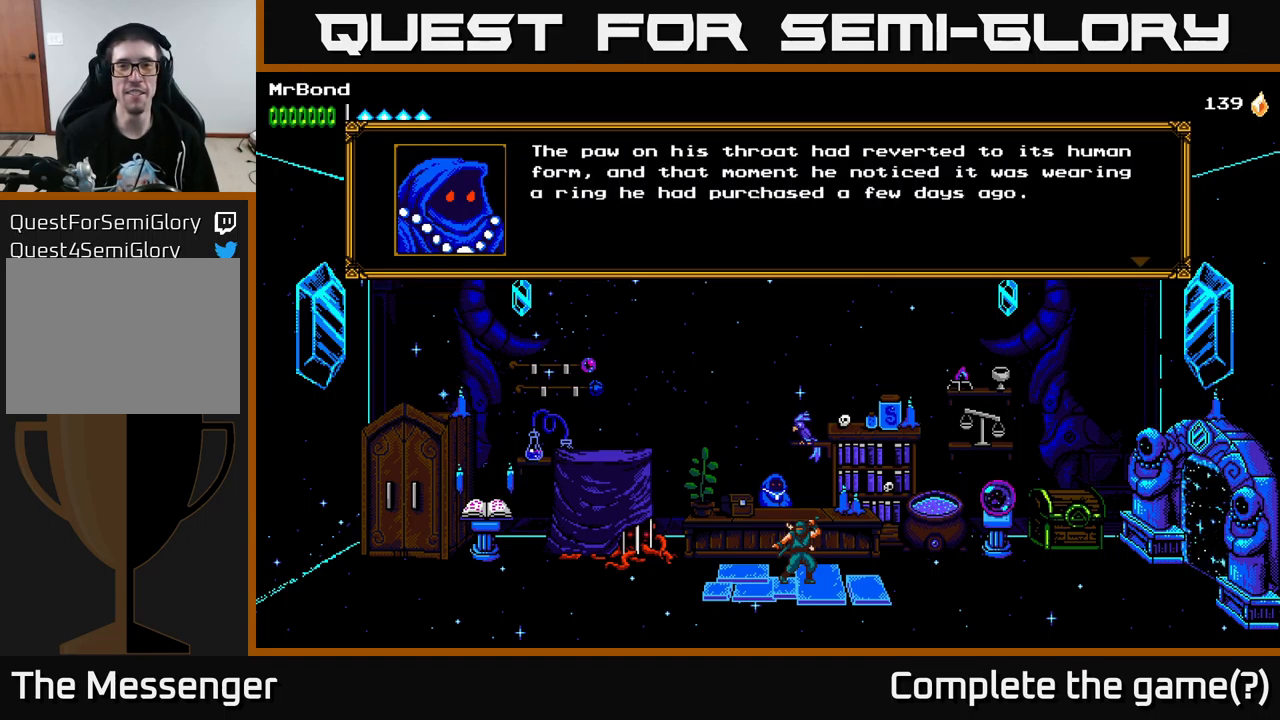
{"buttons": [], "left_stick": "center", "right_stick": "center", "events": []}
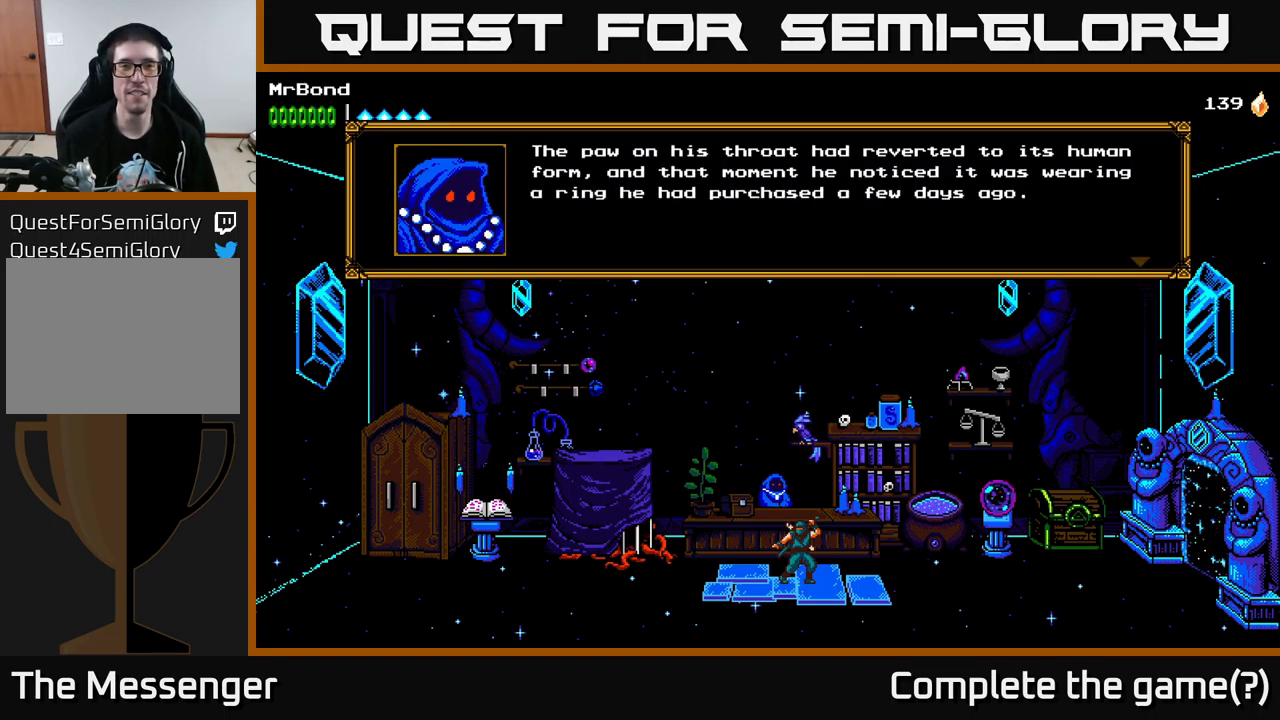
{"buttons": [], "left_stick": "center", "right_stick": "center", "events": []}
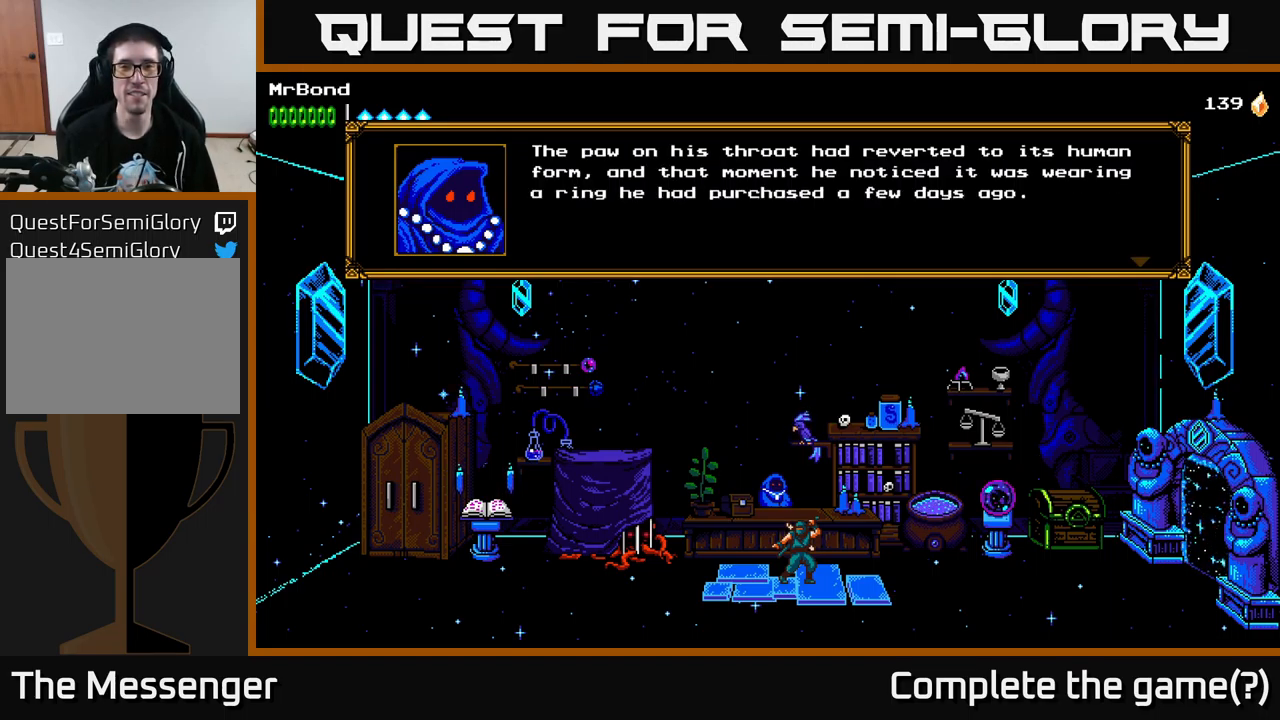
{"buttons": [], "left_stick": "center", "right_stick": "center", "events": []}
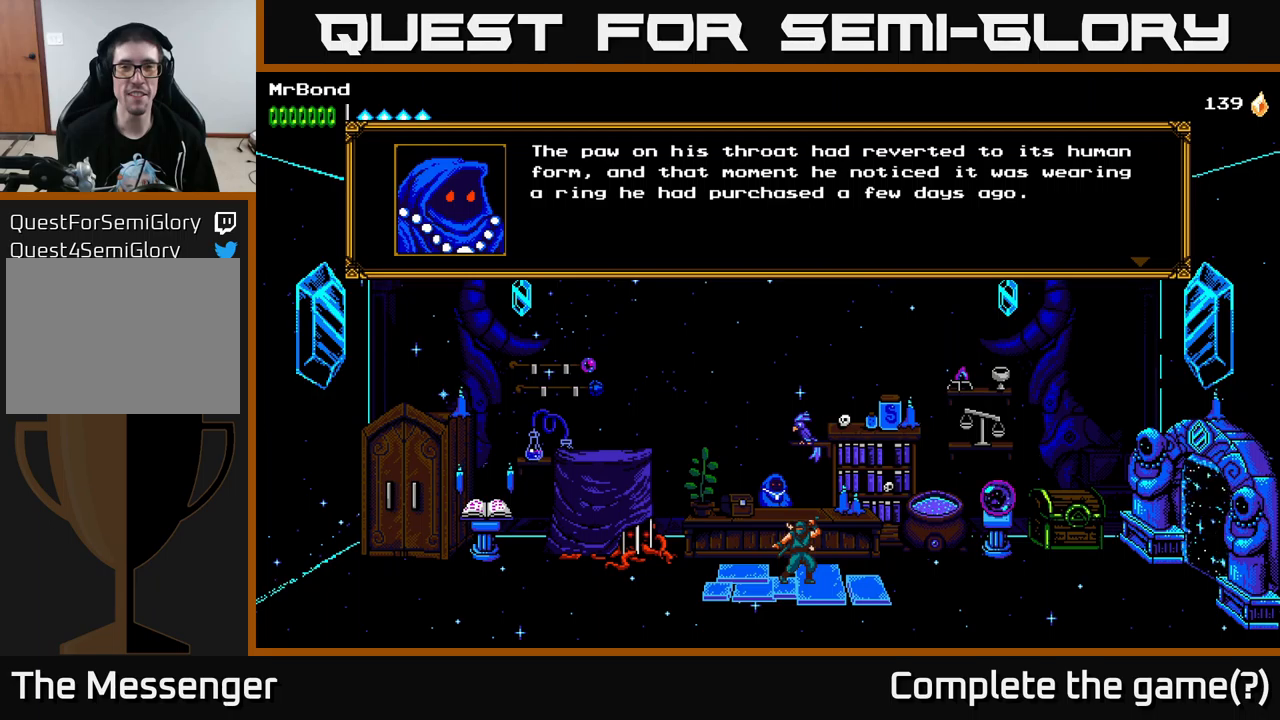
{"buttons": [], "left_stick": "center", "right_stick": "center", "events": []}
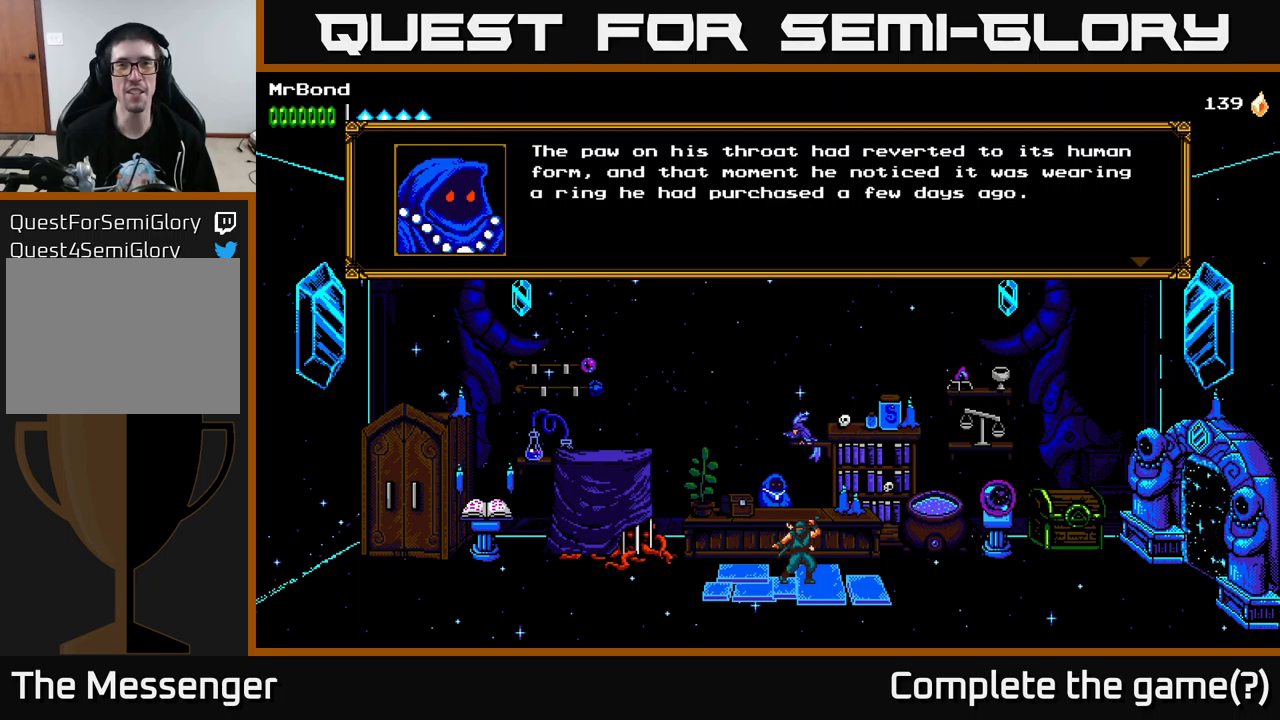
{"buttons": [], "left_stick": "center", "right_stick": "center", "events": []}
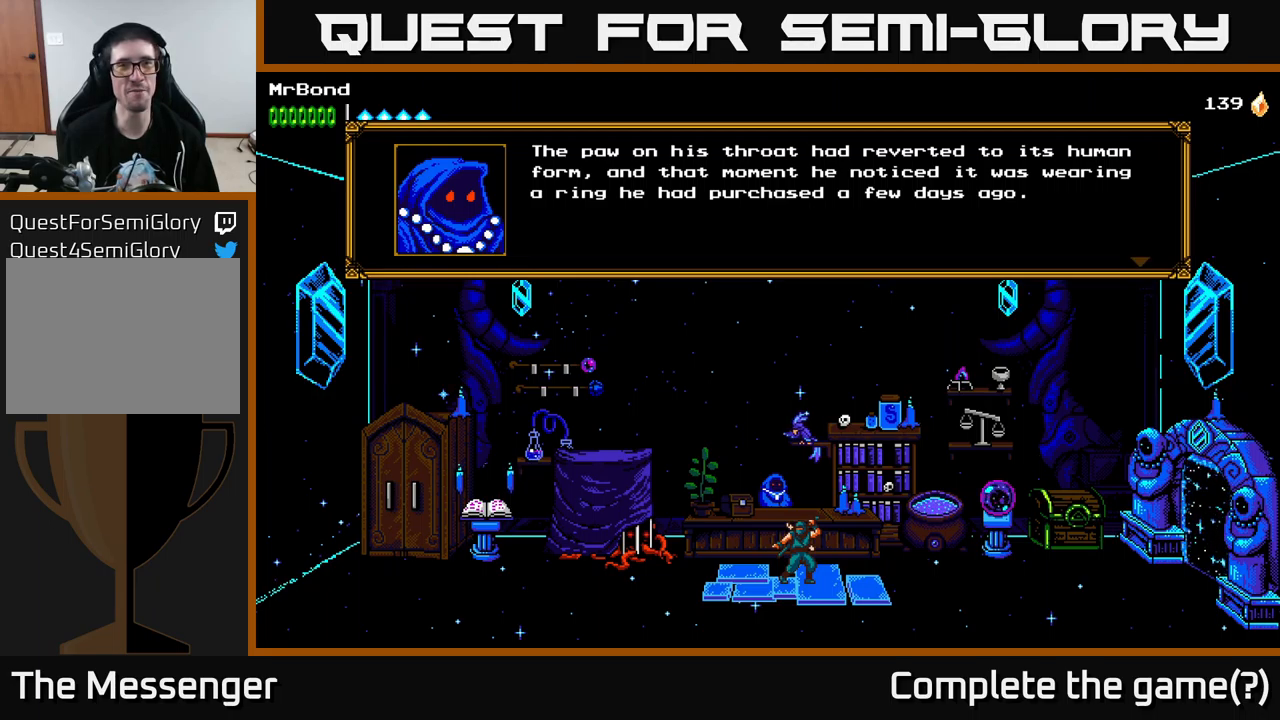
{"buttons": [], "left_stick": "center", "right_stick": "center", "events": [[383, "A", "down"], [500, "A", "up"]]}
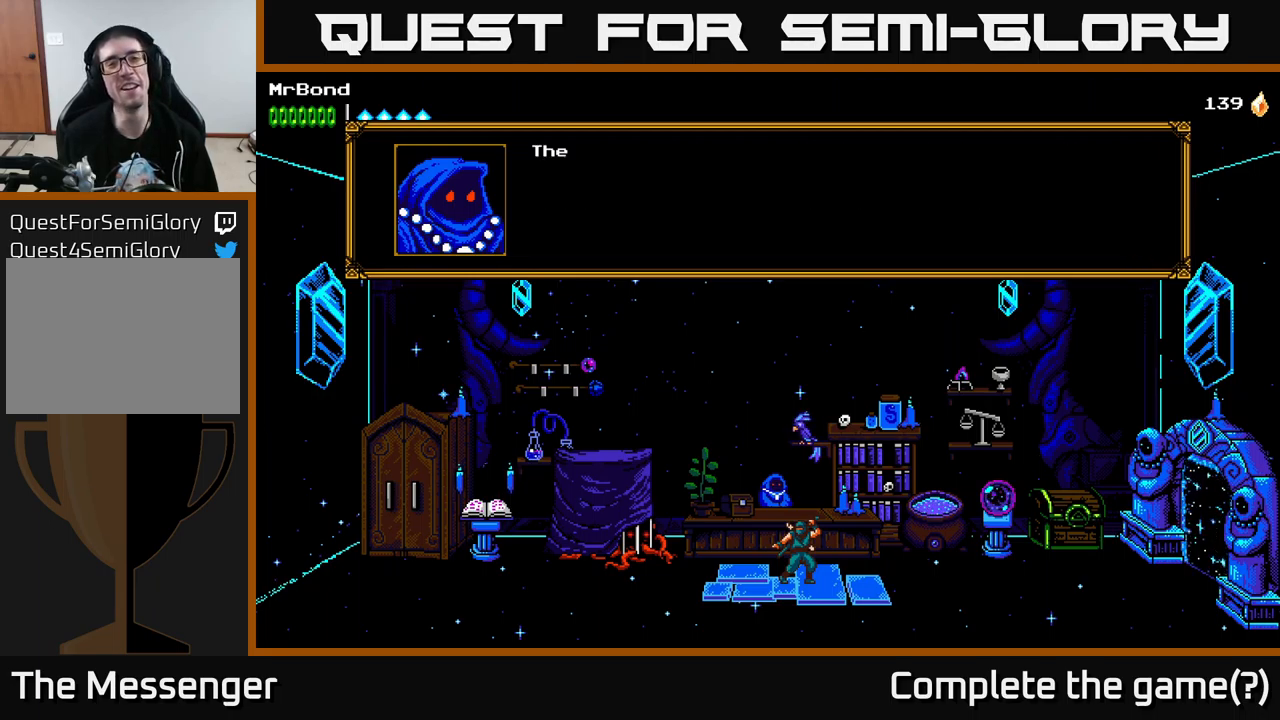
{"buttons": ["A"], "left_stick": "center", "right_stick": "center", "events": [[450, "A", "down"]]}
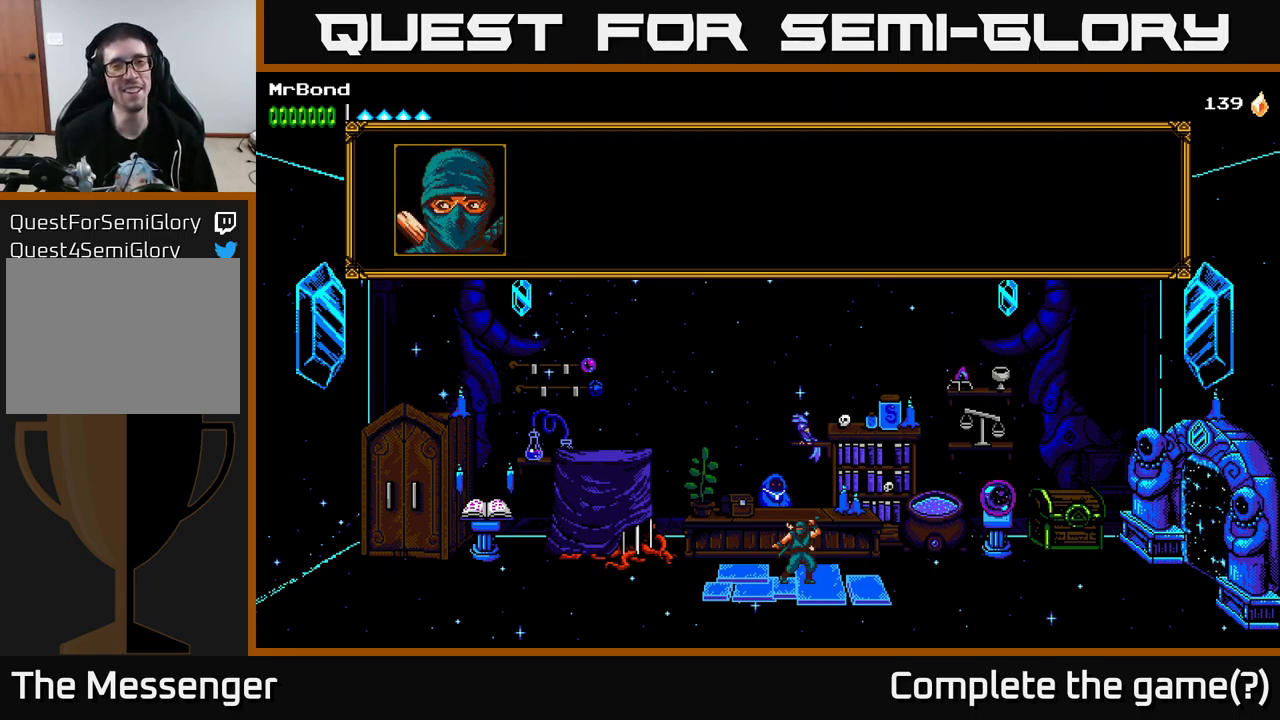
{"buttons": [], "left_stick": "center", "right_stick": "center", "events": [[100, "A", "up"]]}
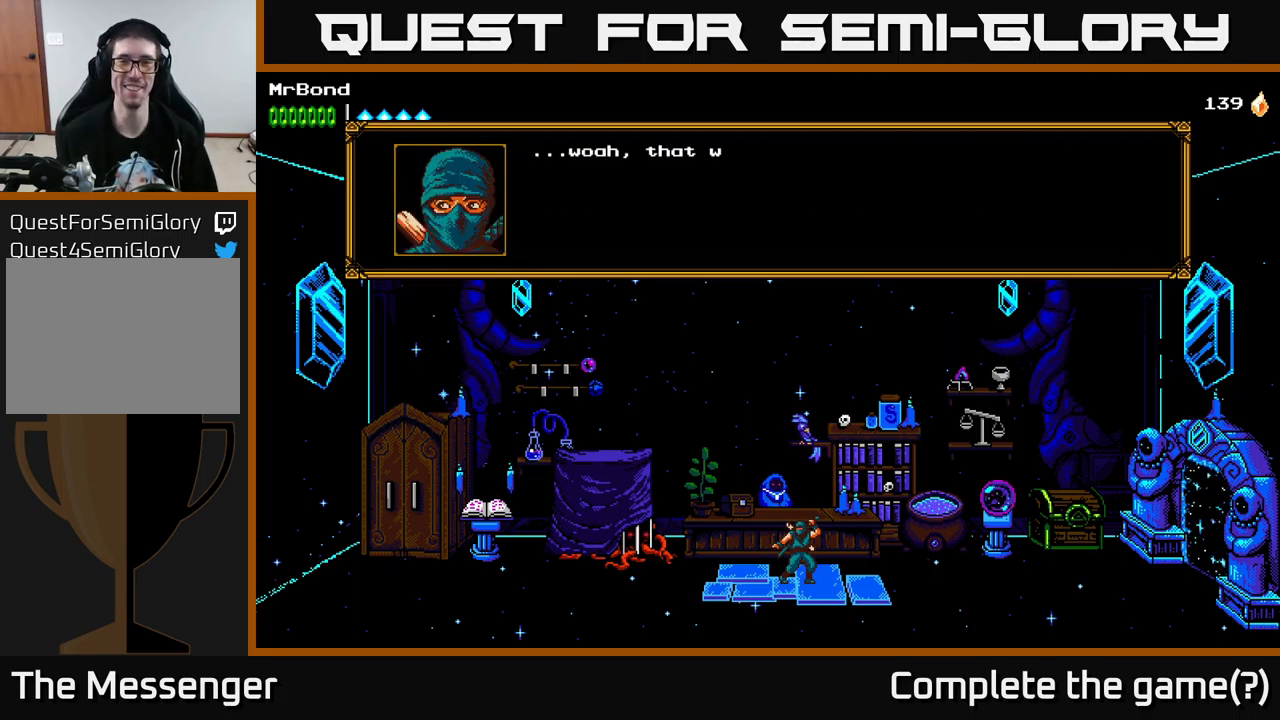
{"buttons": [], "left_stick": "center", "right_stick": "center", "events": []}
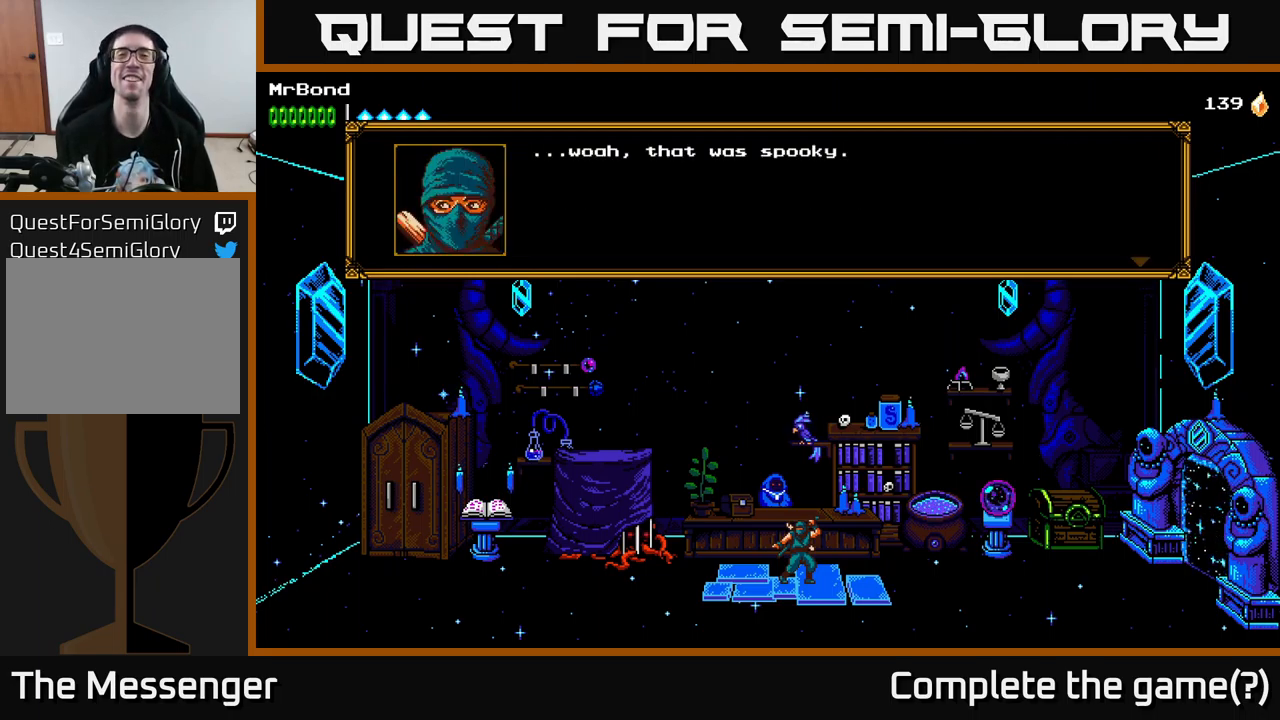
{"buttons": ["A"], "left_stick": "center", "right_stick": "center", "events": [[417, "A", "down"]]}
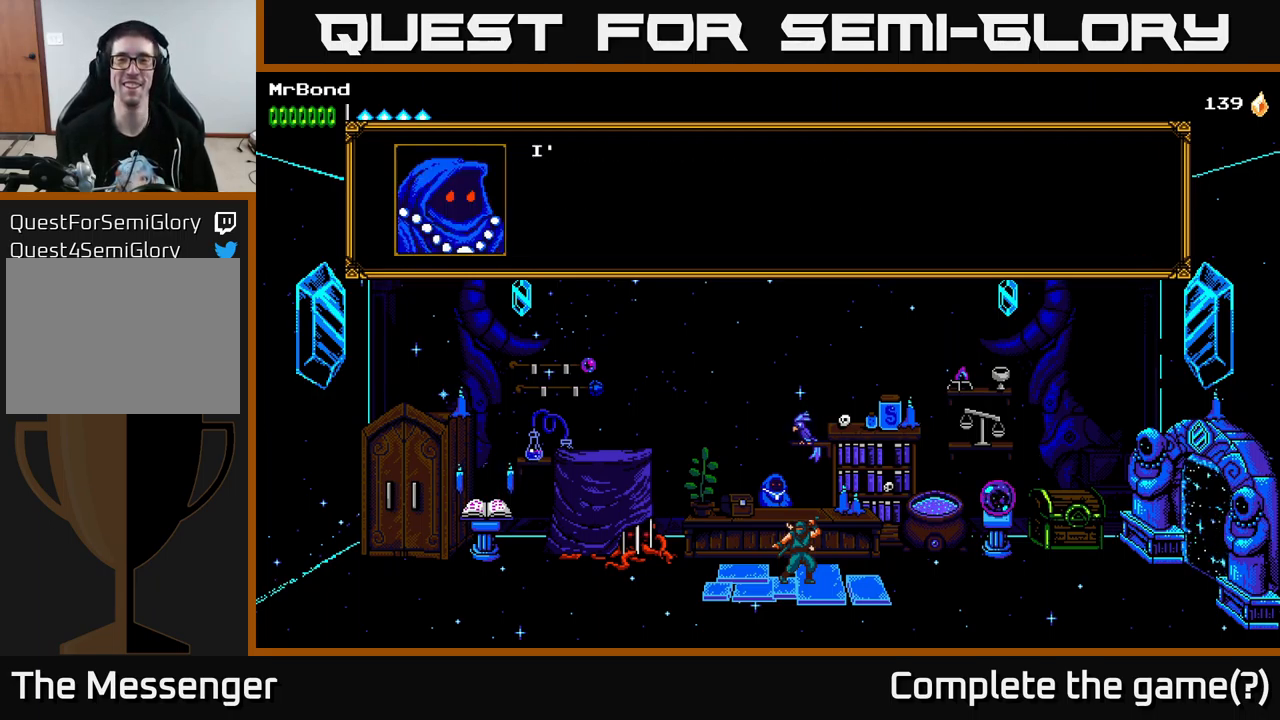
{"buttons": ["A"], "left_stick": "center", "right_stick": "center", "events": [[33, "A", "up"], [433, "A", "down"]]}
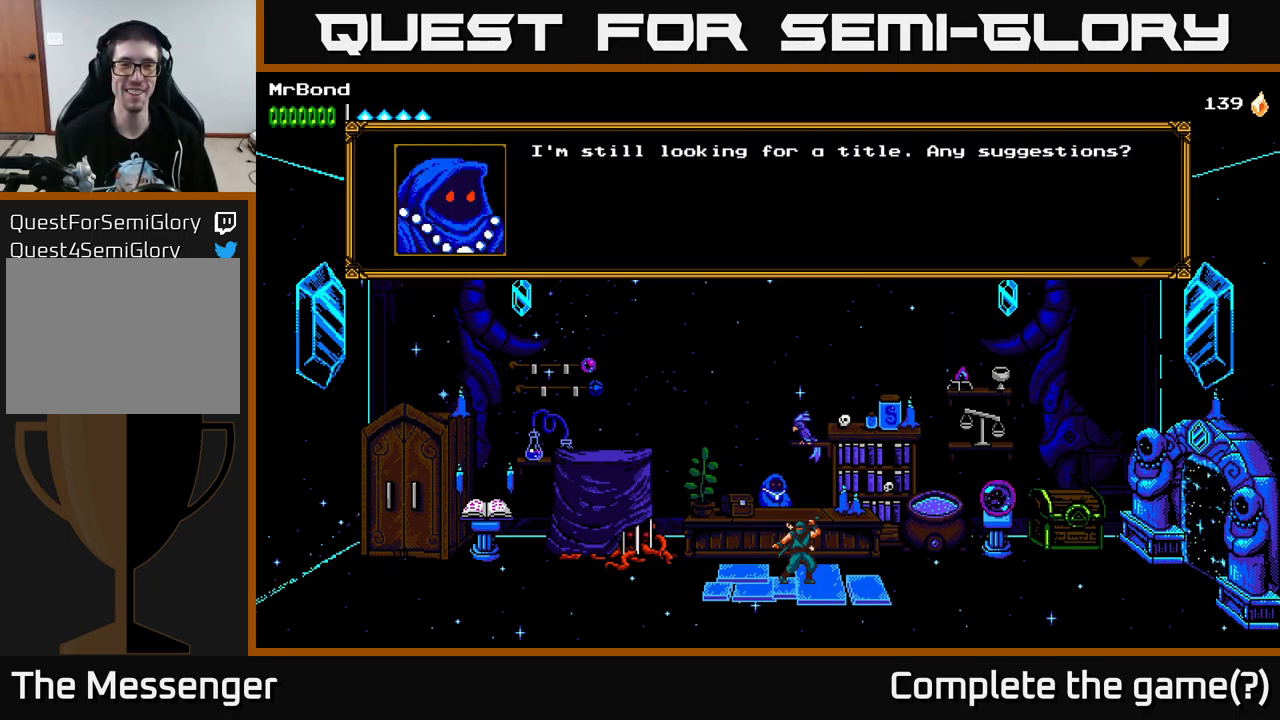
{"buttons": [], "left_stick": "center", "right_stick": "center", "events": [[117, "A", "up"]]}
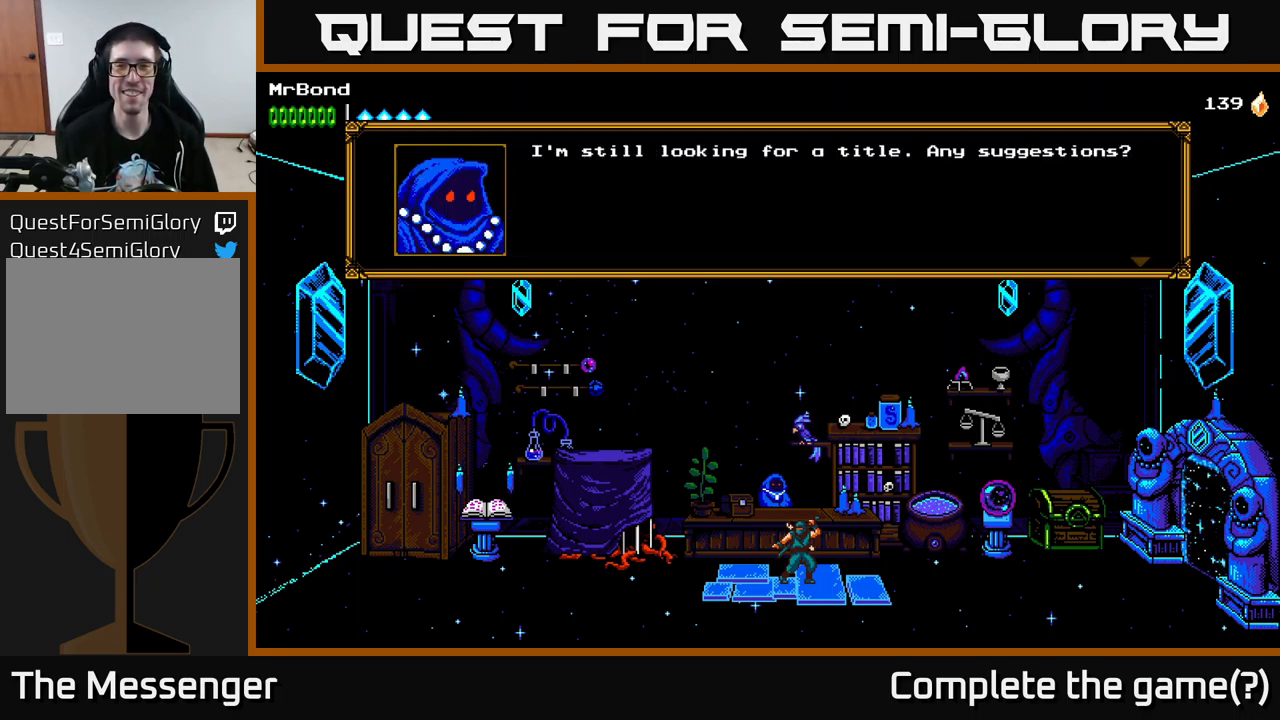
{"buttons": [], "left_stick": "center", "right_stick": "center", "events": []}
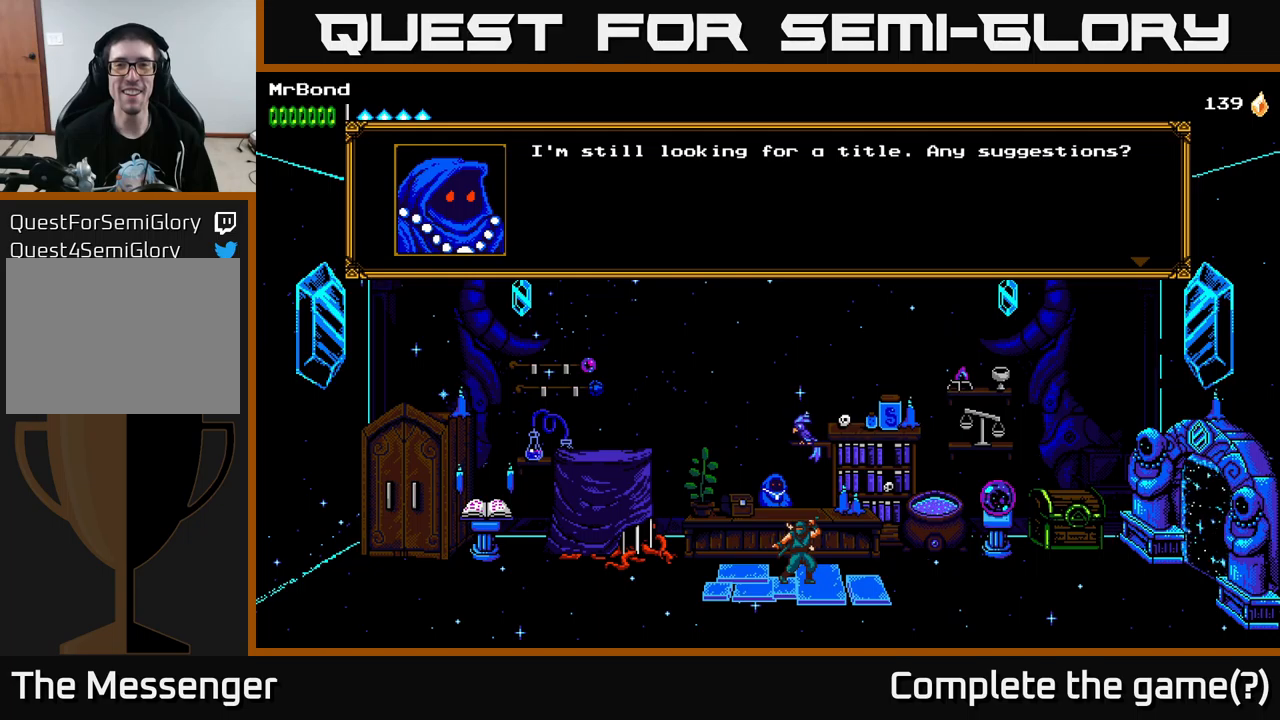
{"buttons": ["A"], "left_stick": "center", "right_stick": "center", "events": [[17, "A", "down"], [167, "A", "up"], [500, "A", "down"]]}
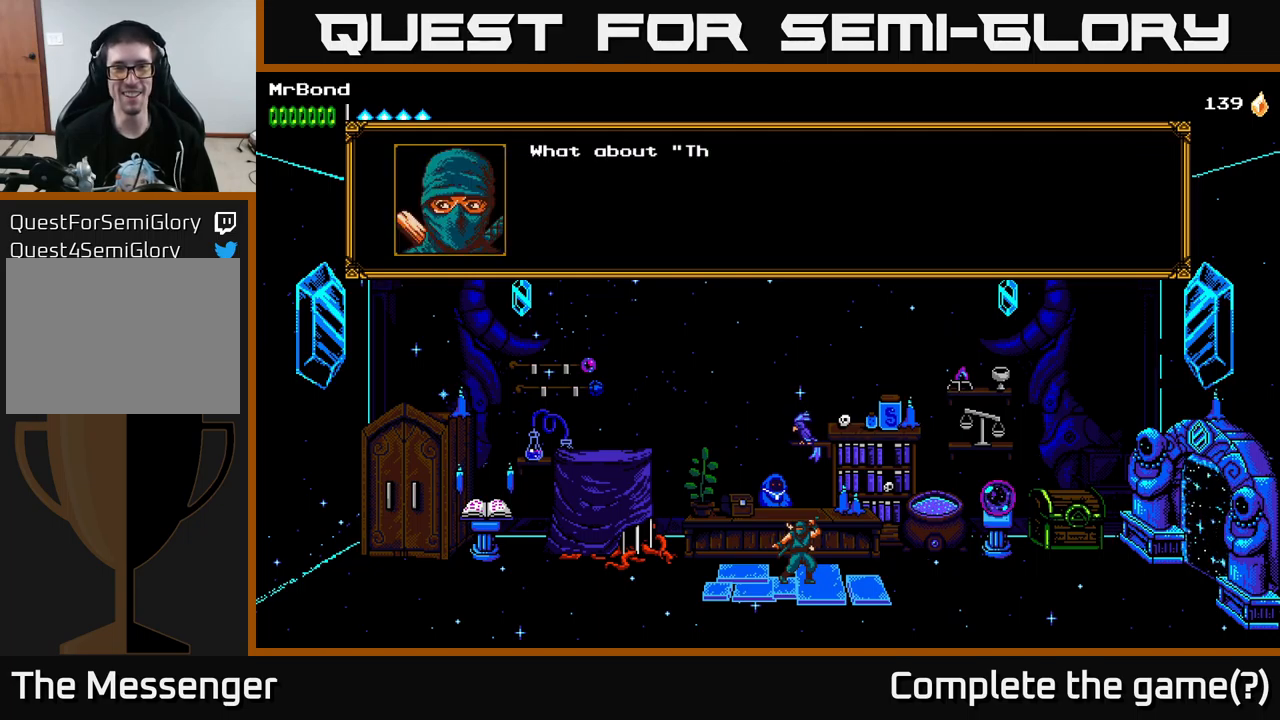
{"buttons": [], "left_stick": "center", "right_stick": "center", "events": [[200, "A", "up"]]}
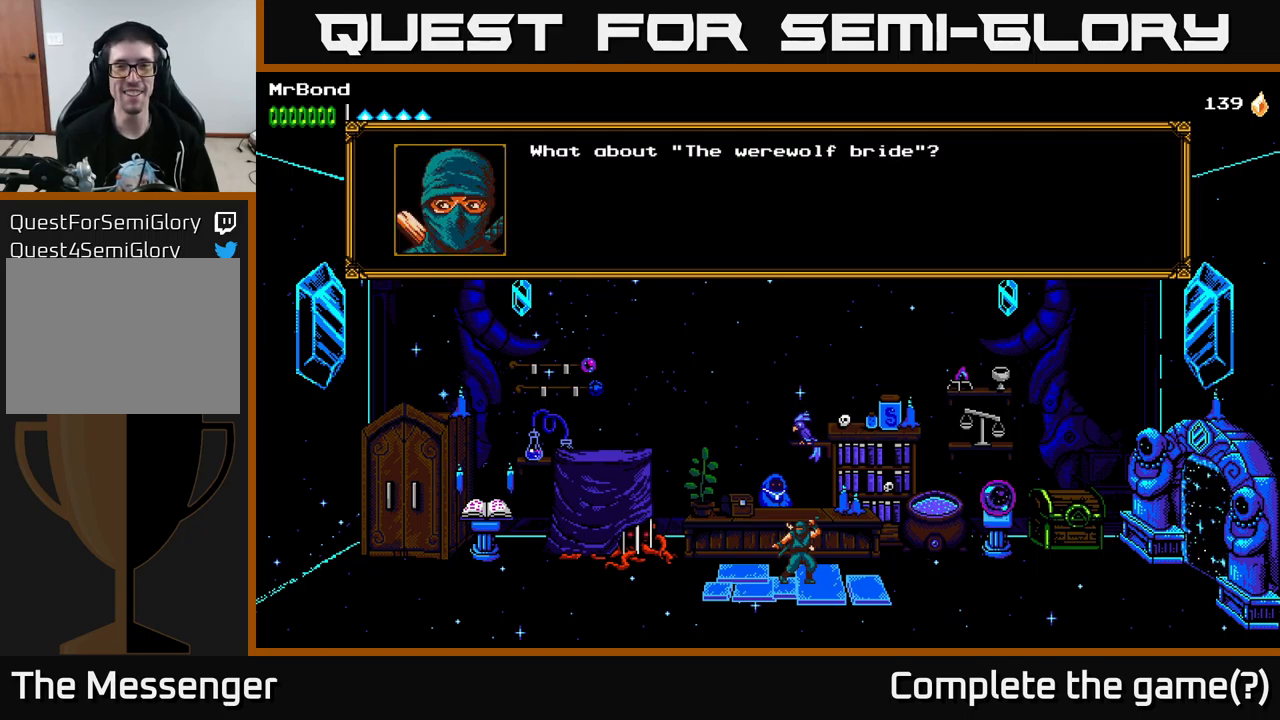
{"buttons": [], "left_stick": "center", "right_stick": "center", "events": []}
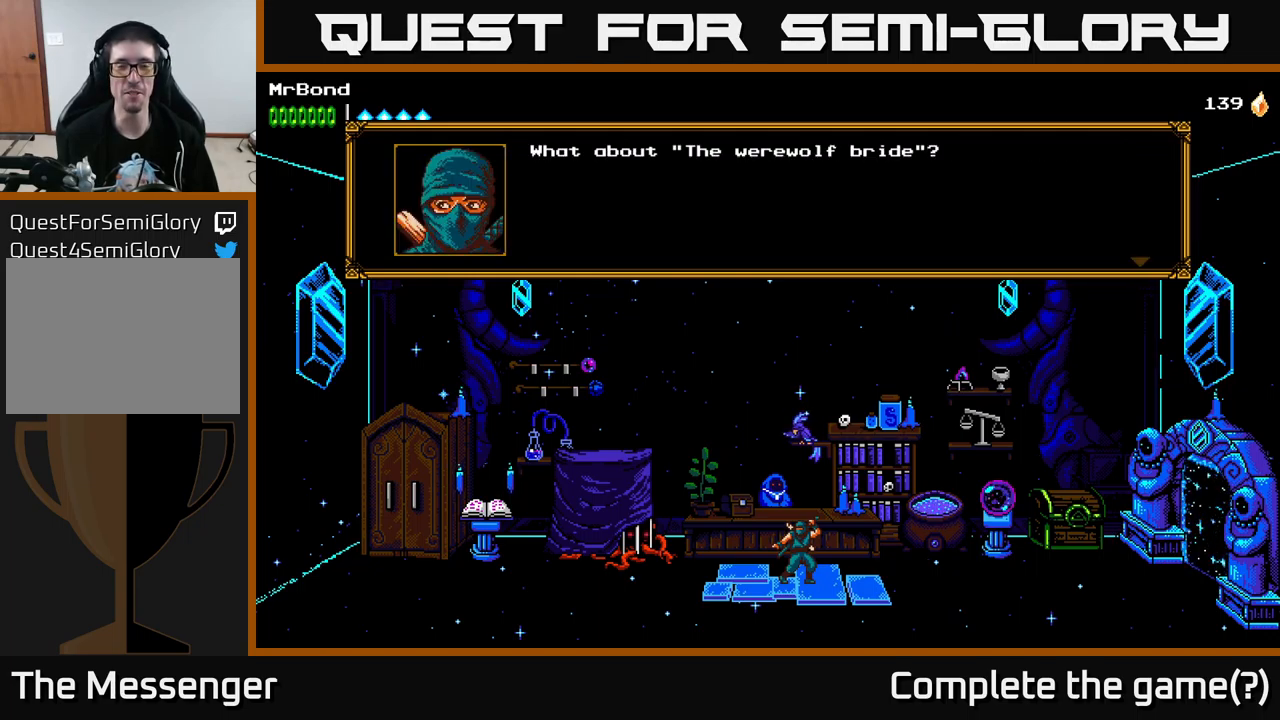
{"buttons": [], "left_stick": "center", "right_stick": "center", "events": []}
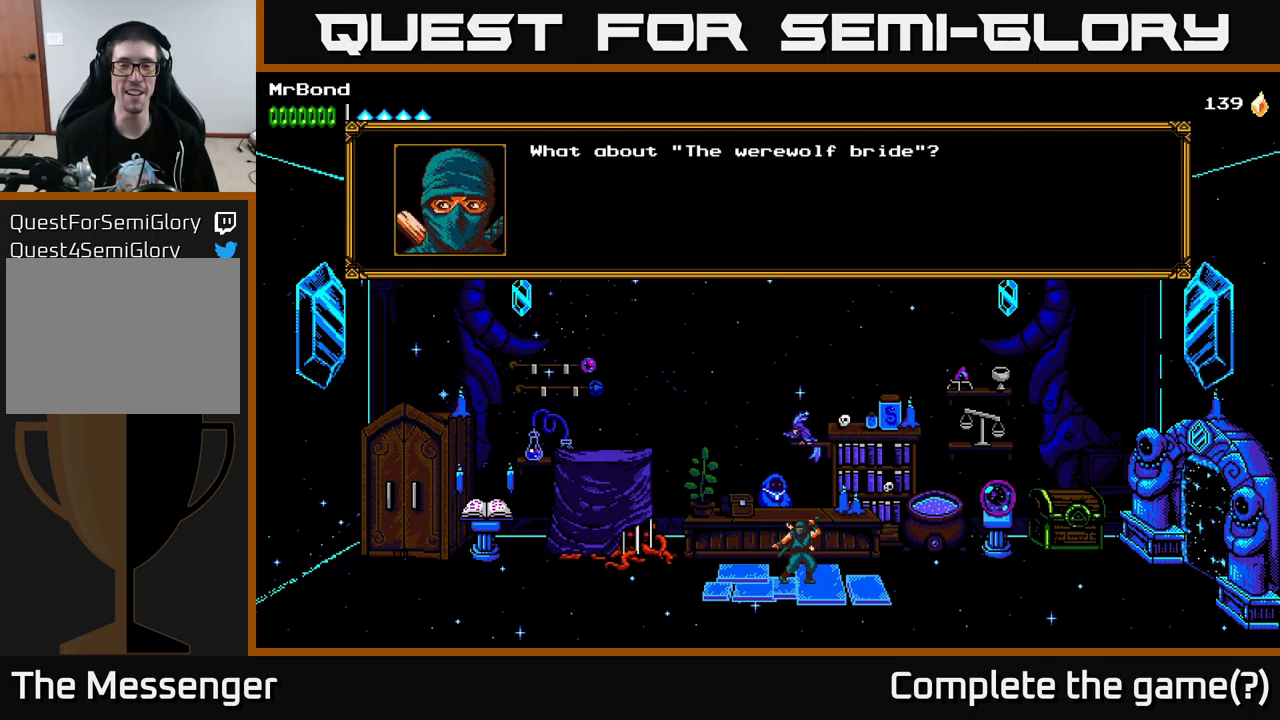
{"buttons": [], "left_stick": "center", "right_stick": "center", "events": []}
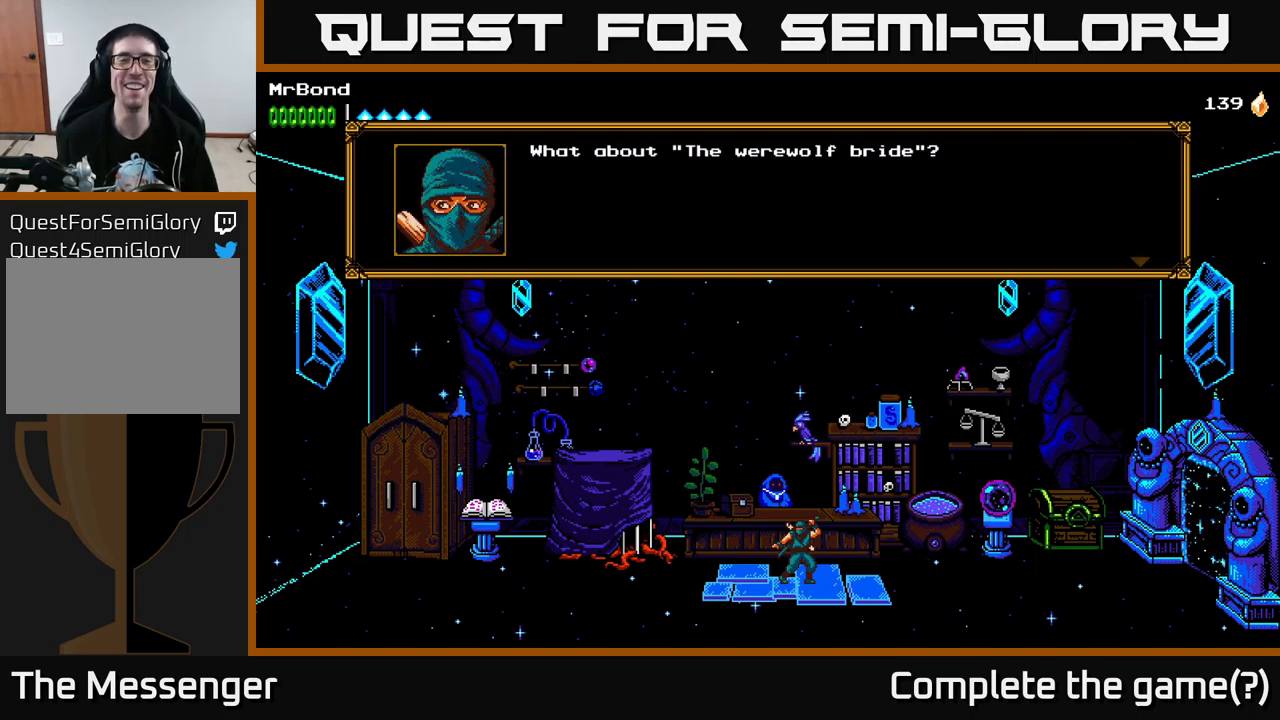
{"buttons": [], "left_stick": "center", "right_stick": "center", "events": [[150, "A", "down"], [317, "A", "up"]]}
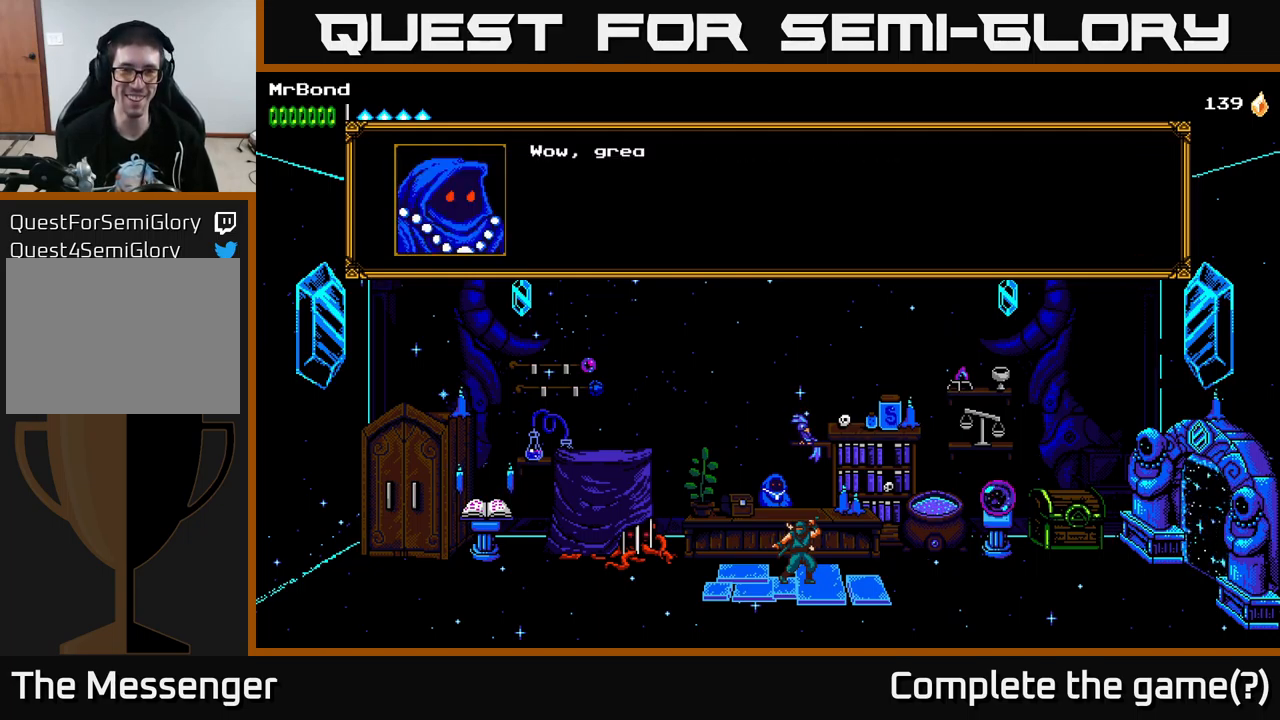
{"buttons": [], "left_stick": "center", "right_stick": "center", "events": [[250, "A", "down"], [434, "A", "up"]]}
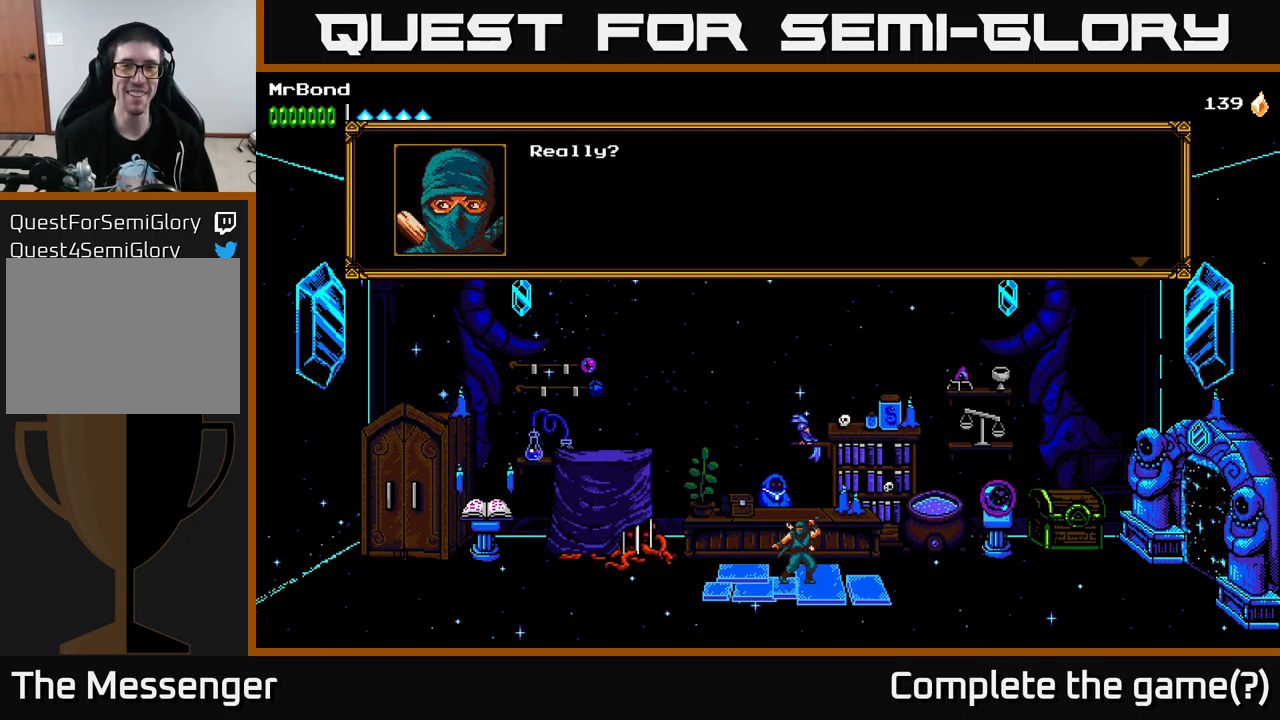
{"buttons": ["A"], "left_stick": "center", "right_stick": "center", "events": [[400, "A", "down"]]}
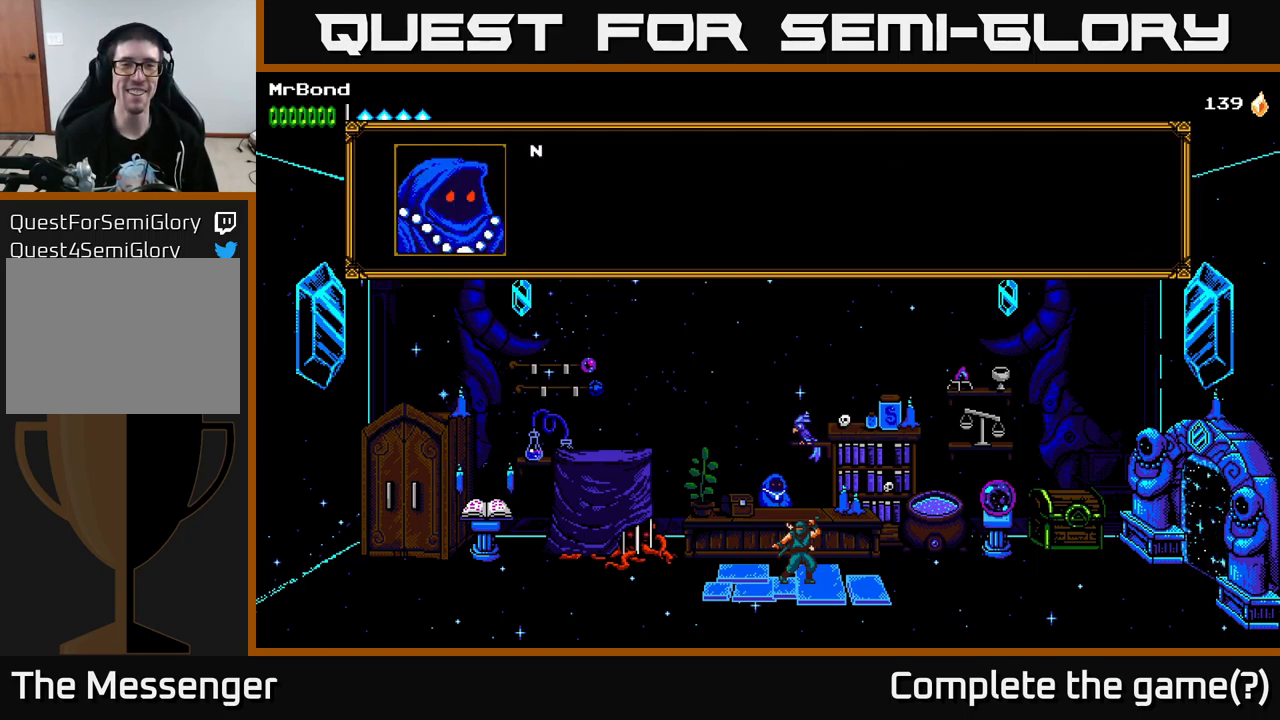
{"buttons": ["A"], "left_stick": "center", "right_stick": "center", "events": [[100, "A", "up"], [384, "A", "down"]]}
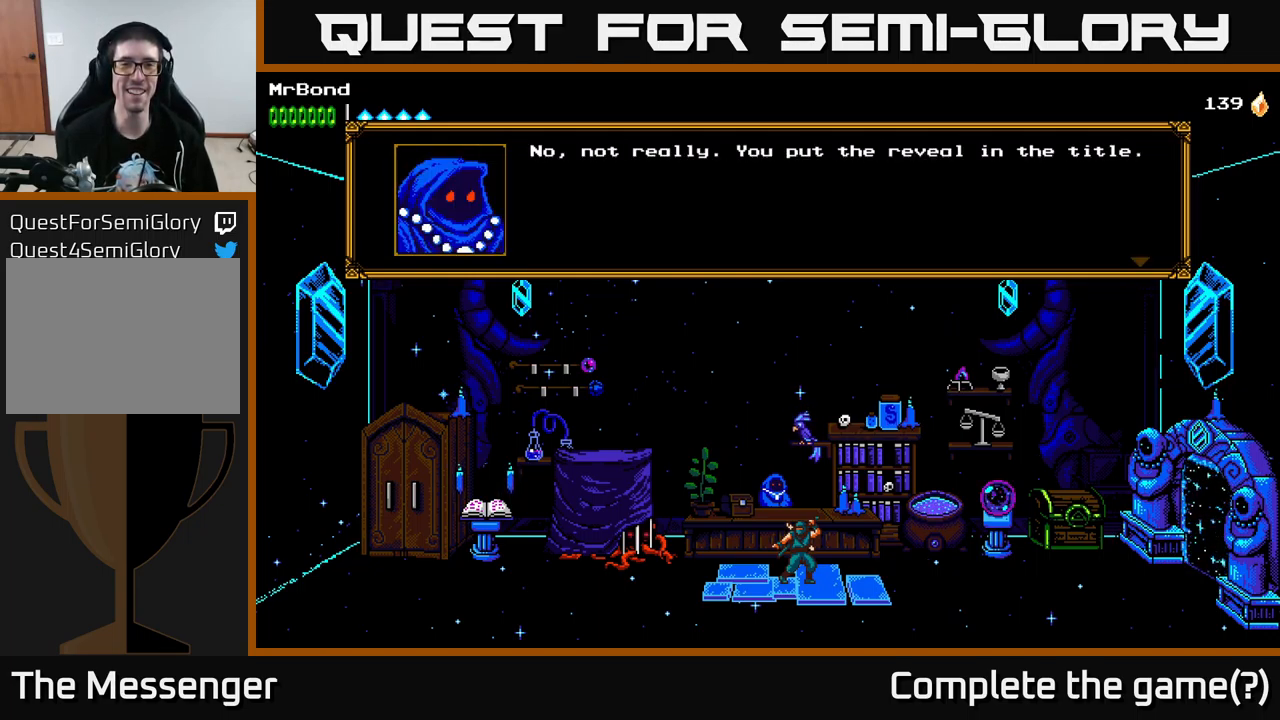
{"buttons": [], "left_stick": "center", "right_stick": "center", "events": [[67, "A", "up"]]}
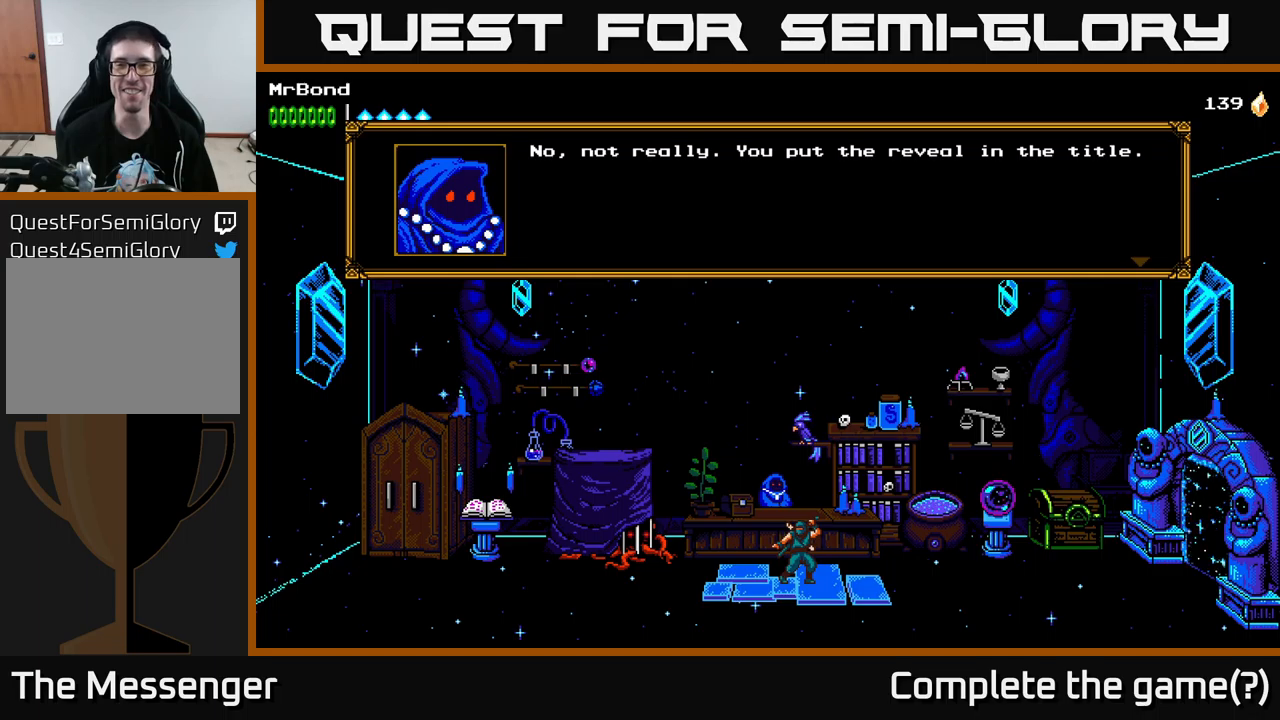
{"buttons": [], "left_stick": "center", "right_stick": "center", "events": []}
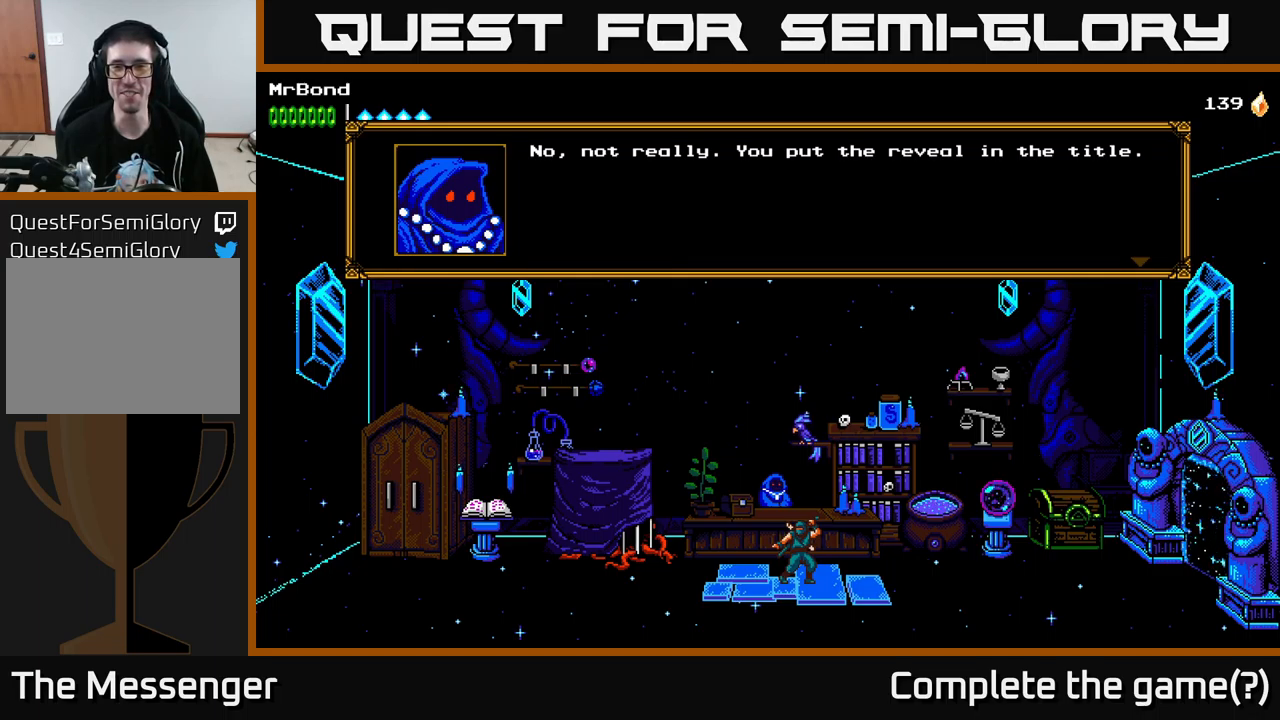
{"buttons": ["A"], "left_stick": "center", "right_stick": "center", "events": [[333, "A", "down"]]}
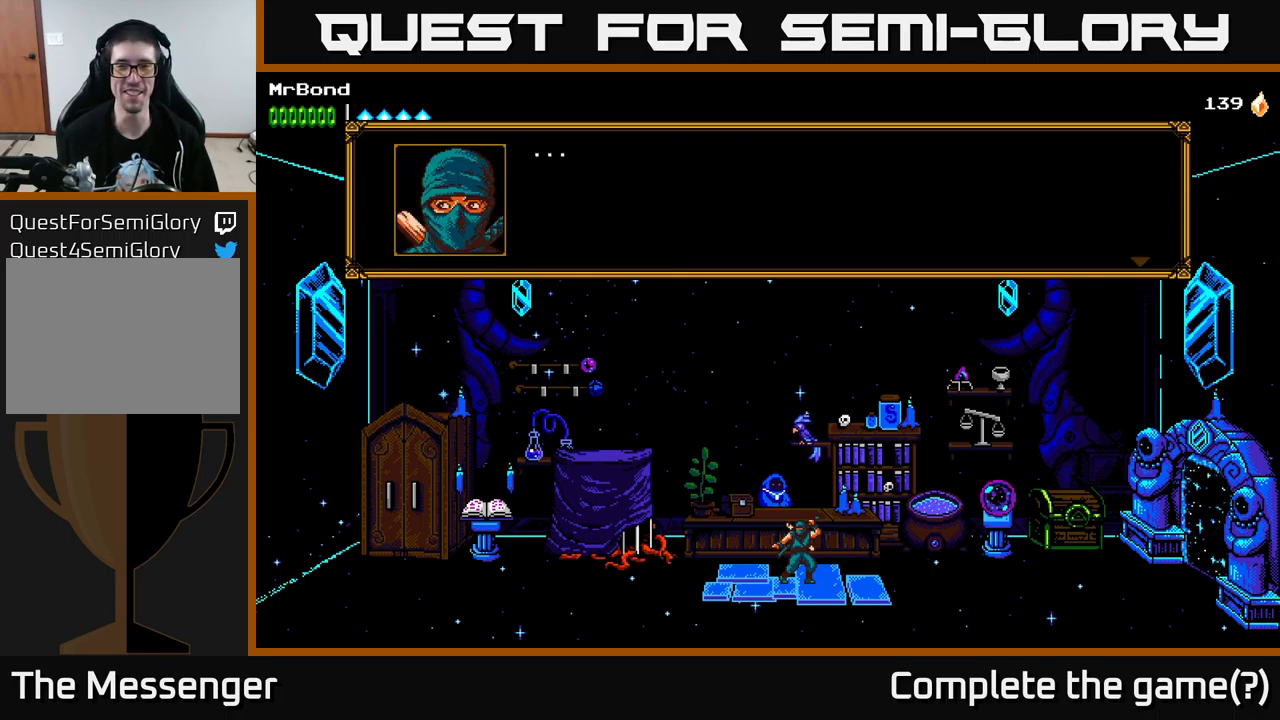
{"buttons": ["A"], "left_stick": "center", "right_stick": "center", "events": [[16, "A", "up"], [483, "A", "down"]]}
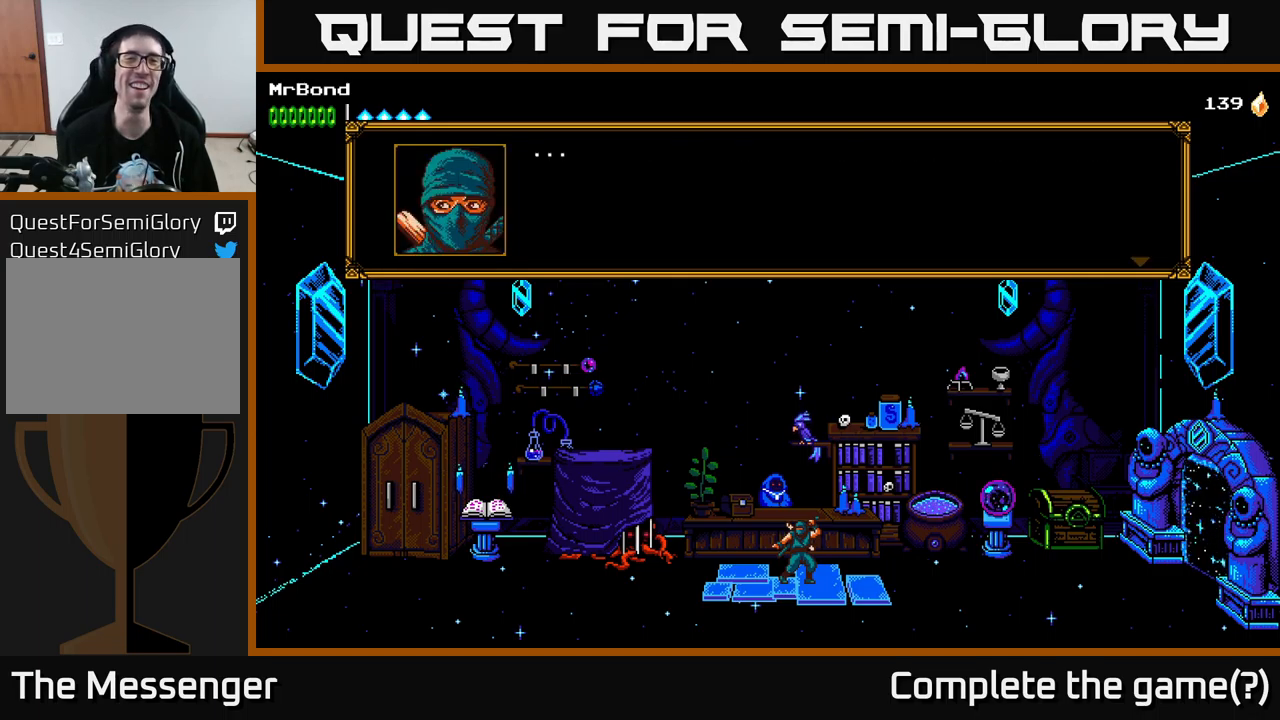
{"buttons": [], "left_stick": "center", "right_stick": "center", "events": [[166, "A", "up"]]}
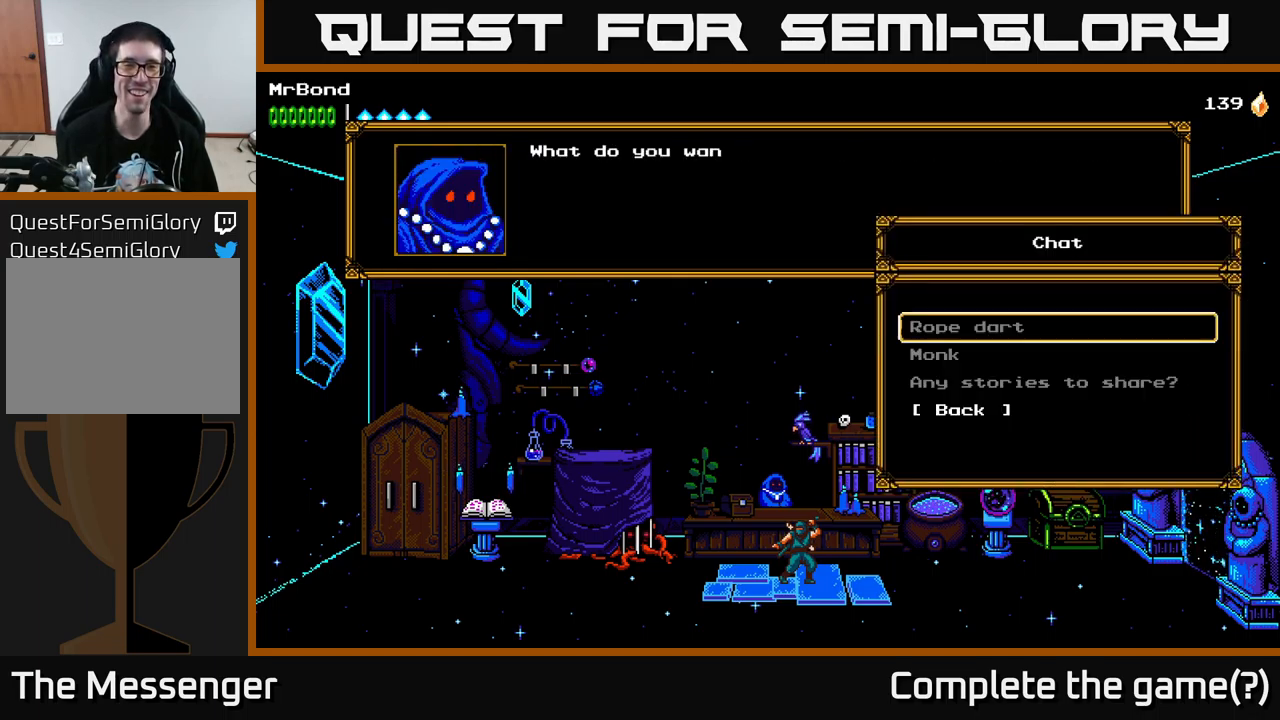
{"buttons": [], "left_stick": "center", "right_stick": "center", "events": []}